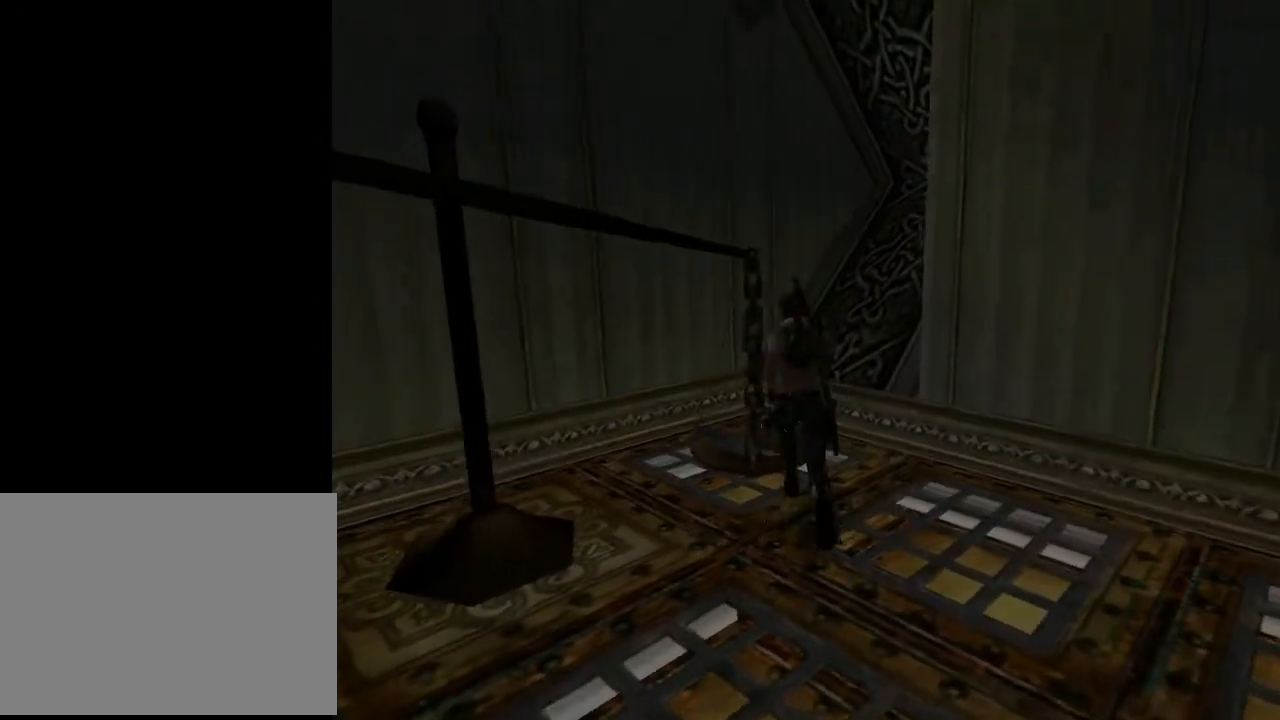
Gameplay with a controller (PlayStation layout); each line is a JSON object with the inputs held at the frame after it. "events" lists button and stick changes between this image and that frame as [ms after this image, input, new state], when the widget could be followed in between. Not read: L1 R1.
{"buttons": ["CROSS", "DPAD_LEFT"], "left_stick": "center", "right_stick": "center", "events": [[100, "DPAD_UP", "up"], [167, "CROSS", "down"], [200, "DPAD_LEFT", "down"]]}
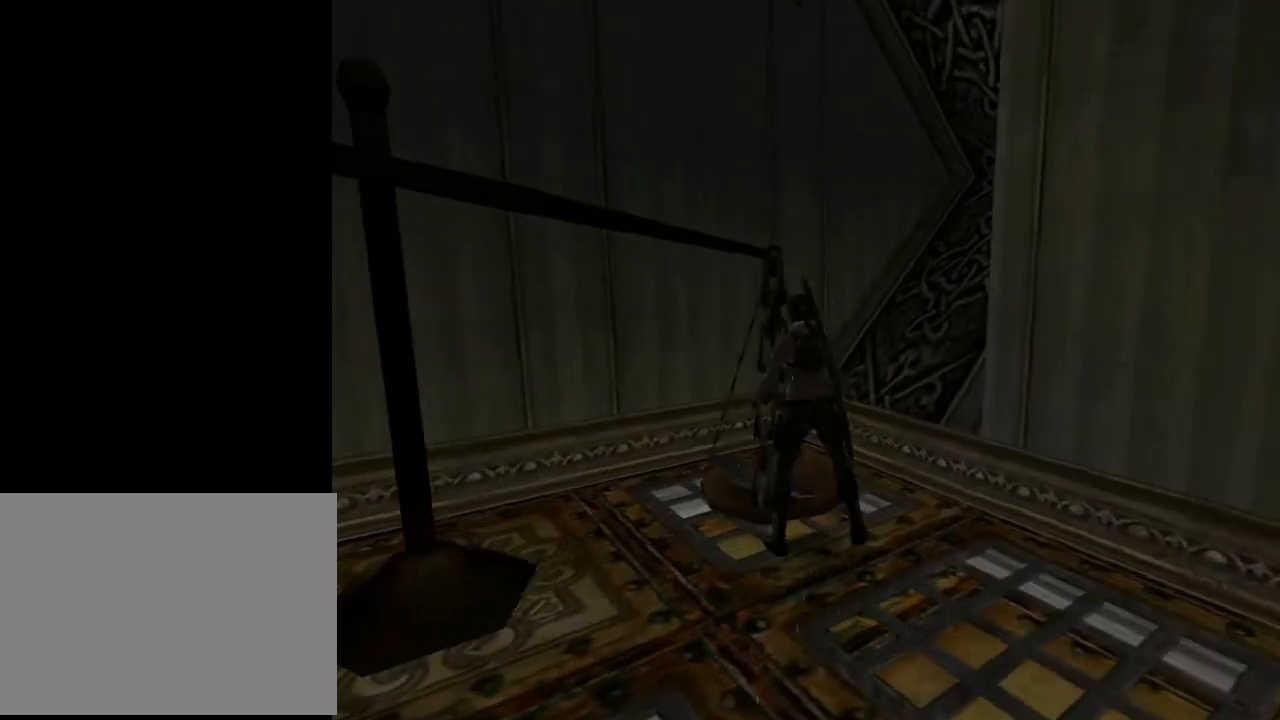
{"buttons": ["CROSS", "DPAD_LEFT"], "left_stick": "center", "right_stick": "center", "events": [[200, "CROSS", "up"], [200, "DPAD_LEFT", "up"], [300, "CROSS", "down"], [500, "DPAD_LEFT", "down"]]}
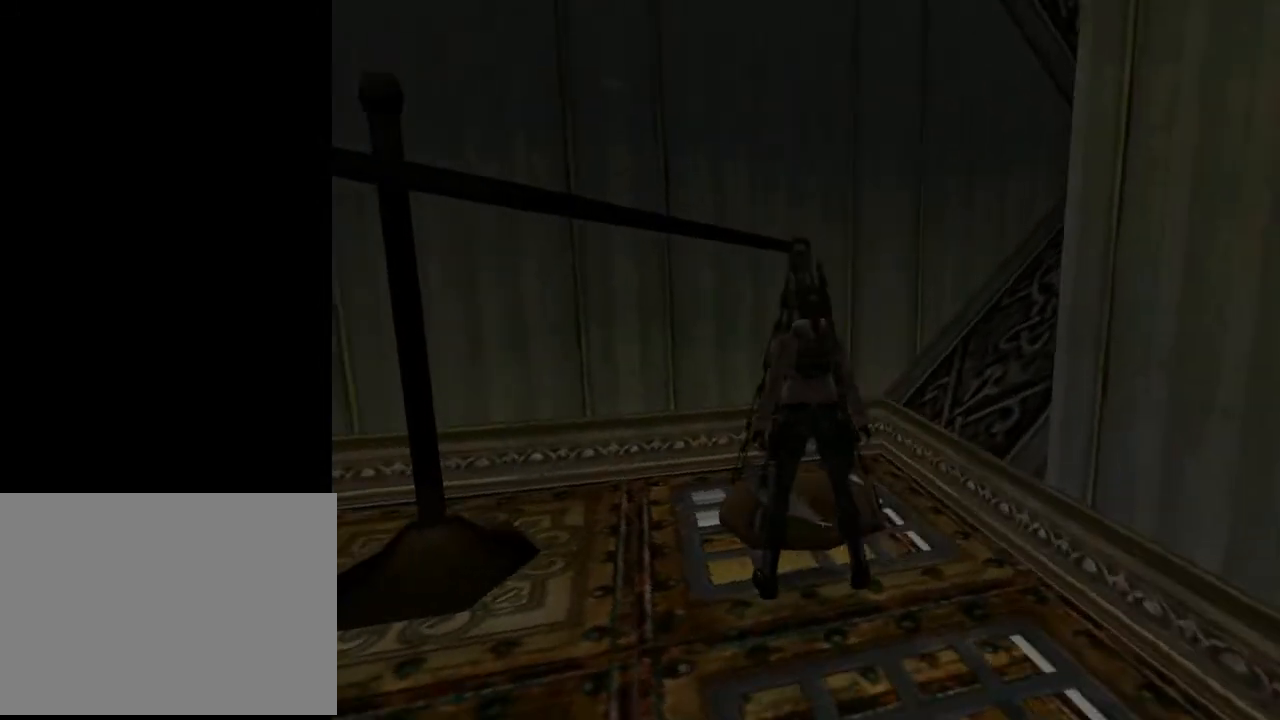
{"buttons": ["DPAD_LEFT"], "left_stick": "center", "right_stick": "center", "events": [[133, "CROSS", "up"]]}
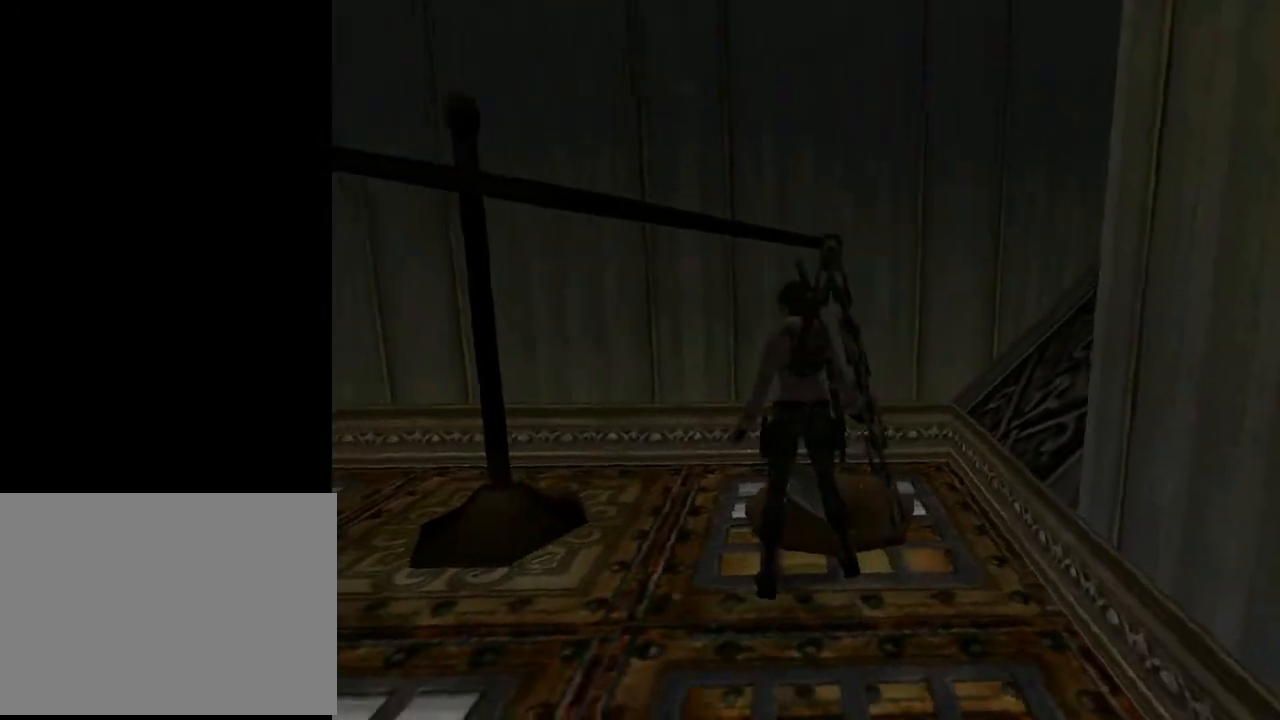
{"buttons": ["DPAD_UP"], "left_stick": "center", "right_stick": "center", "events": [[33, "DPAD_UP", "down"], [367, "DPAD_LEFT", "up"]]}
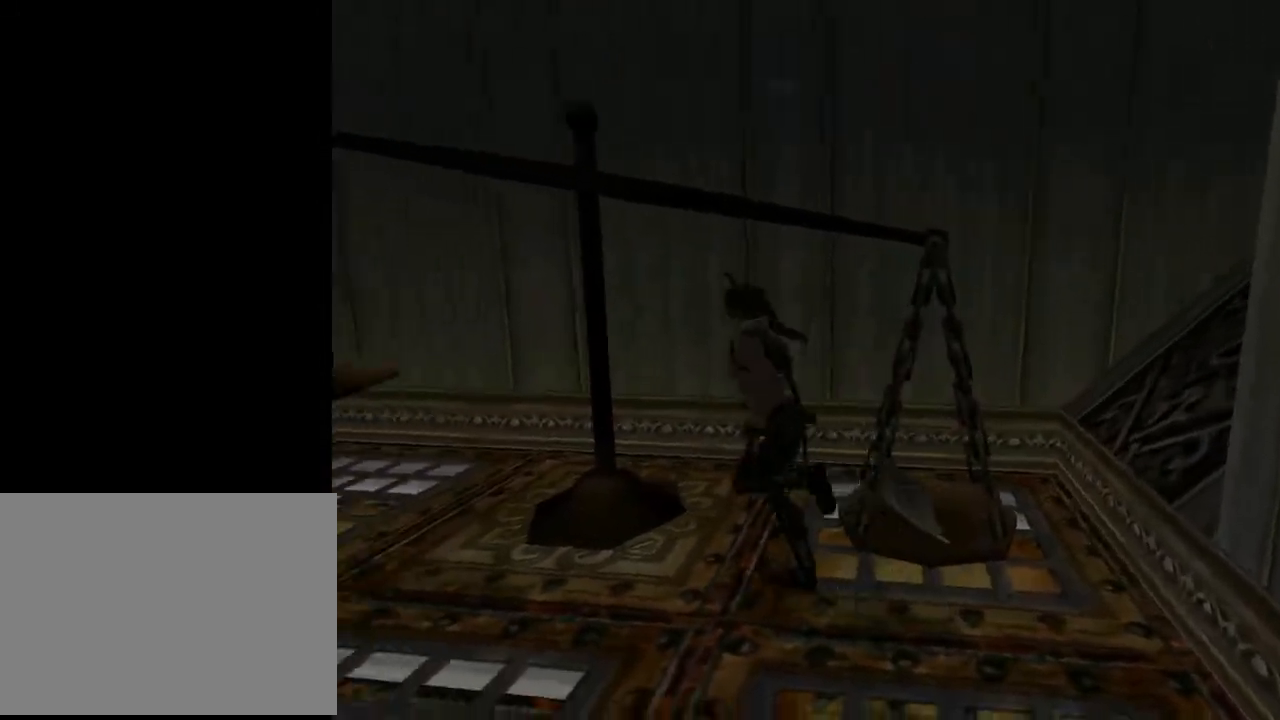
{"buttons": ["DPAD_UP"], "left_stick": "center", "right_stick": "center", "events": []}
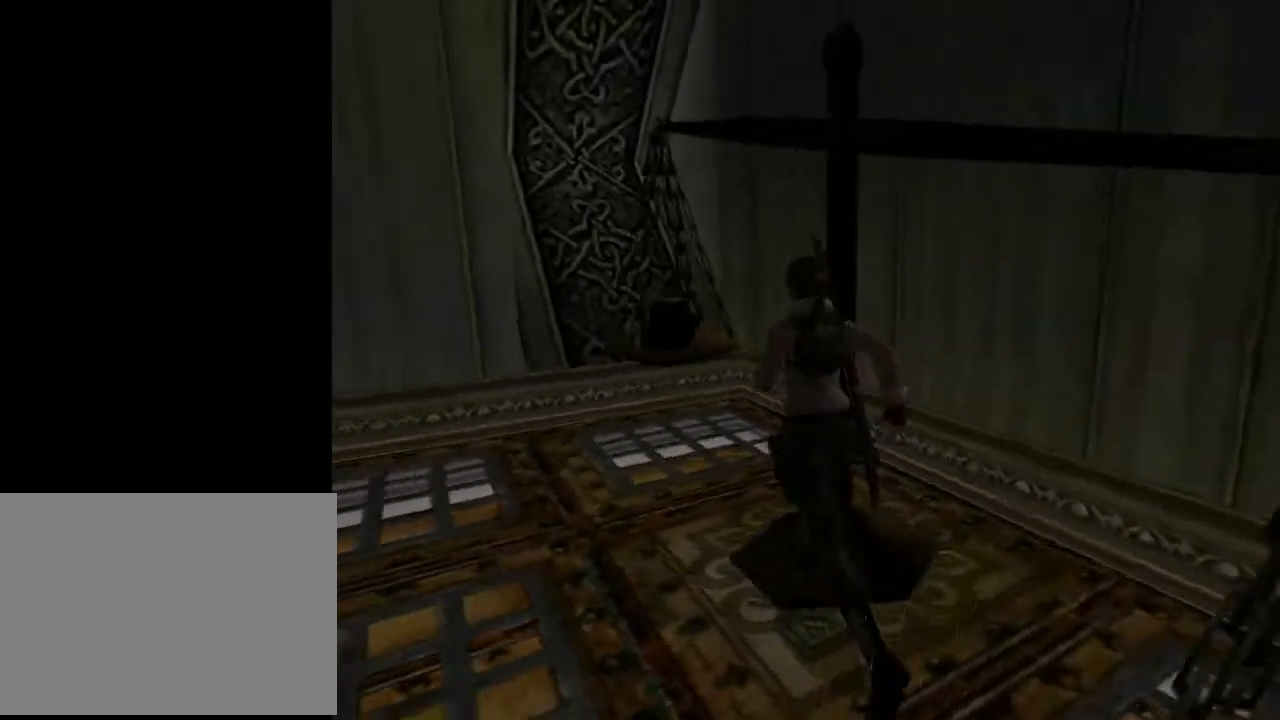
{"buttons": ["DPAD_UP", "DPAD_LEFT"], "left_stick": "center", "right_stick": "center", "events": [[167, "DPAD_LEFT", "down"]]}
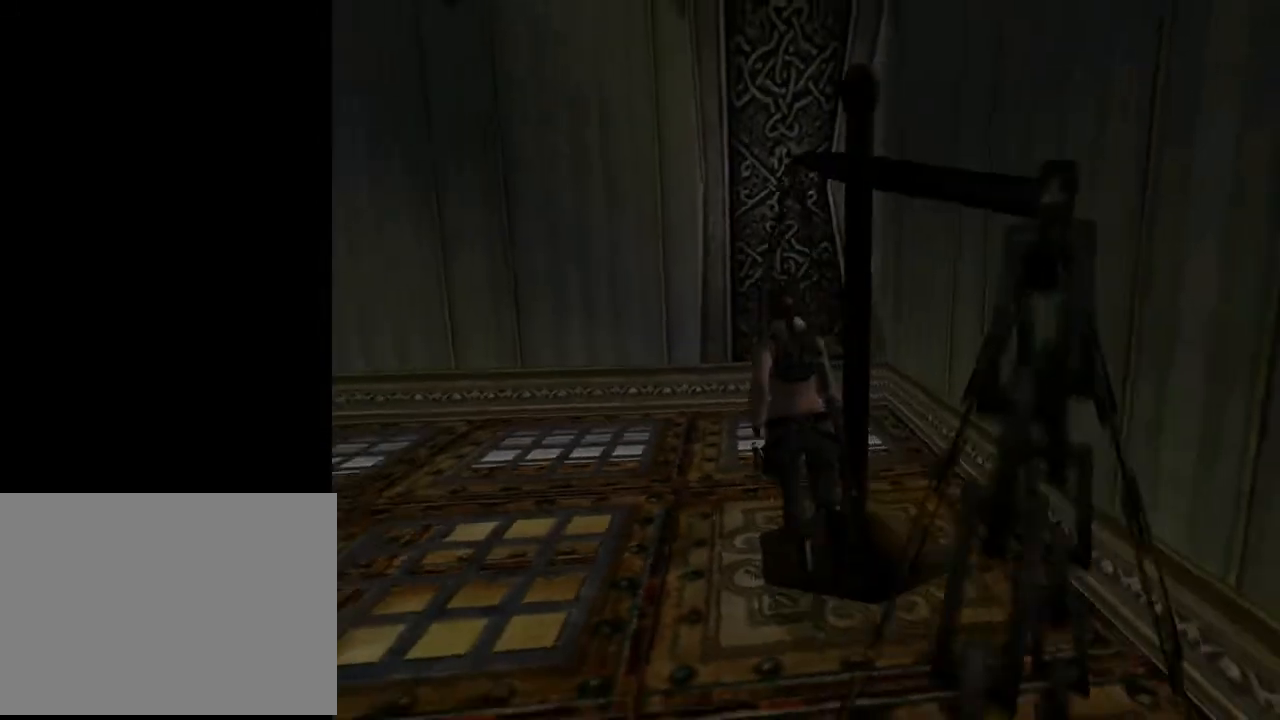
{"buttons": ["DPAD_UP"], "left_stick": "center", "right_stick": "center", "events": [[67, "DPAD_LEFT", "up"]]}
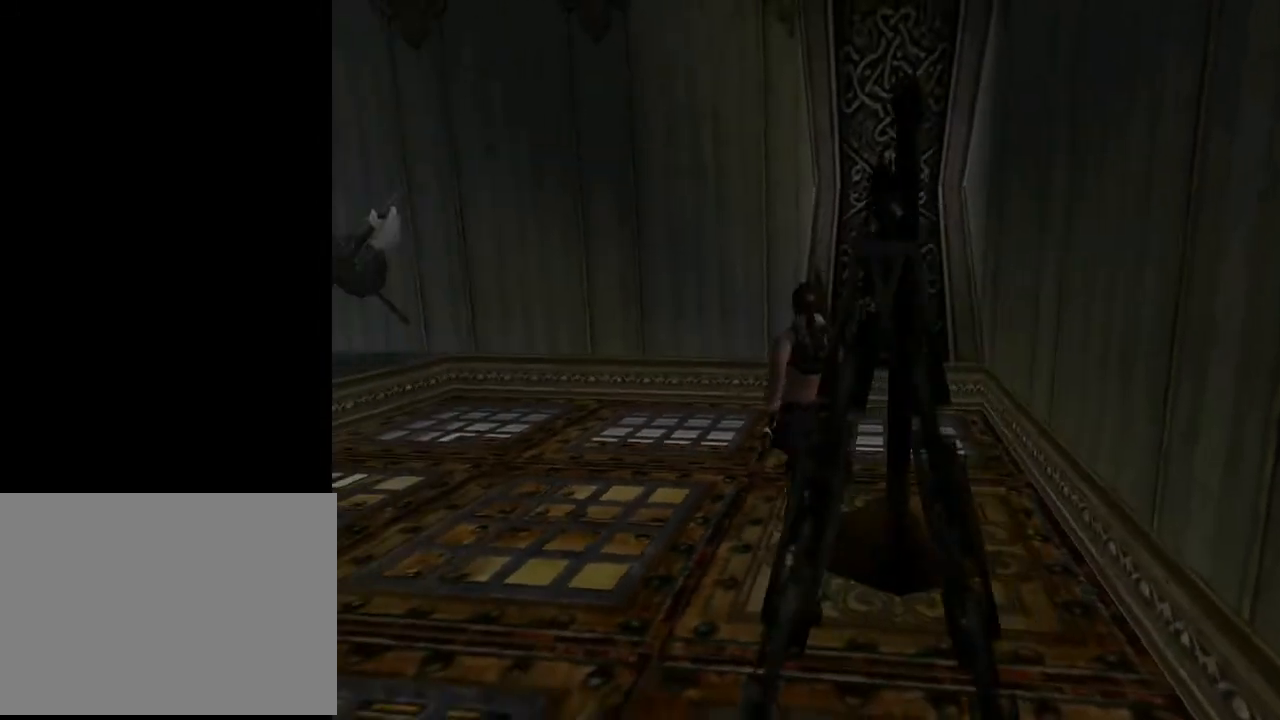
{"buttons": ["DPAD_UP"], "left_stick": "center", "right_stick": "center", "events": [[33, "DPAD_LEFT", "down"], [267, "DPAD_LEFT", "up"]]}
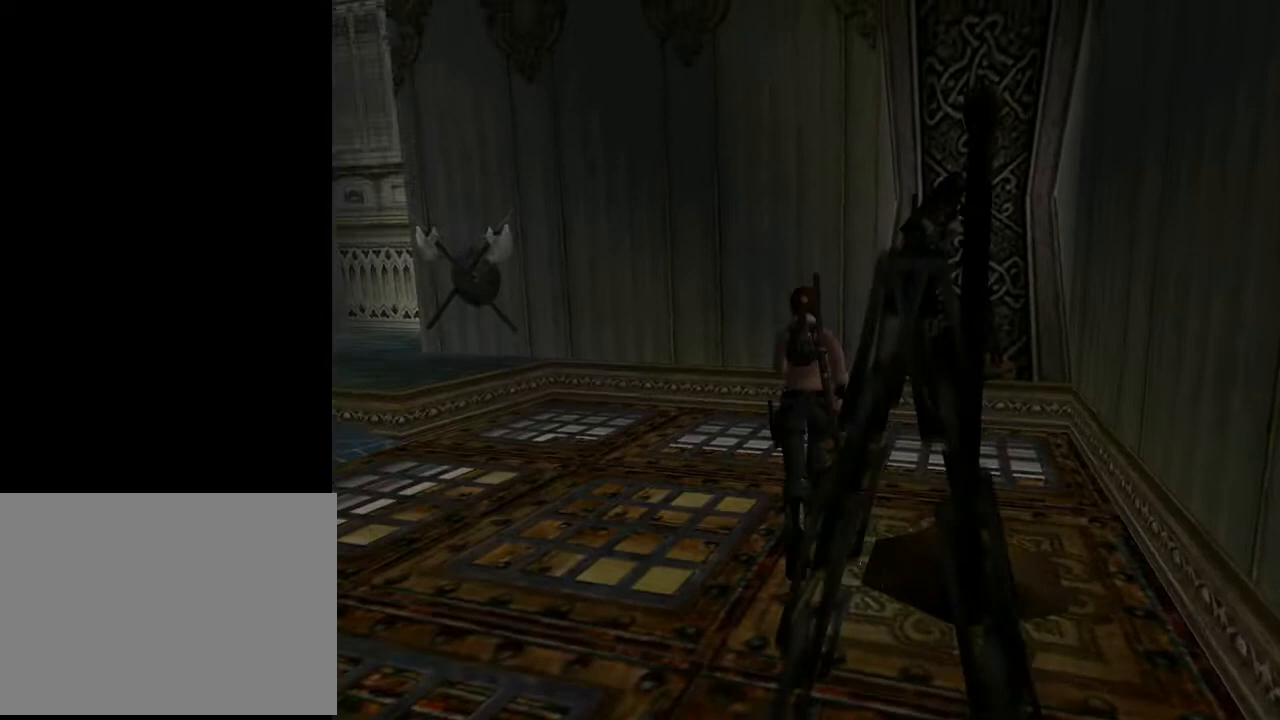
{"buttons": ["DPAD_UP", "DPAD_RIGHT"], "left_stick": "center", "right_stick": "center", "events": [[300, "DPAD_RIGHT", "down"]]}
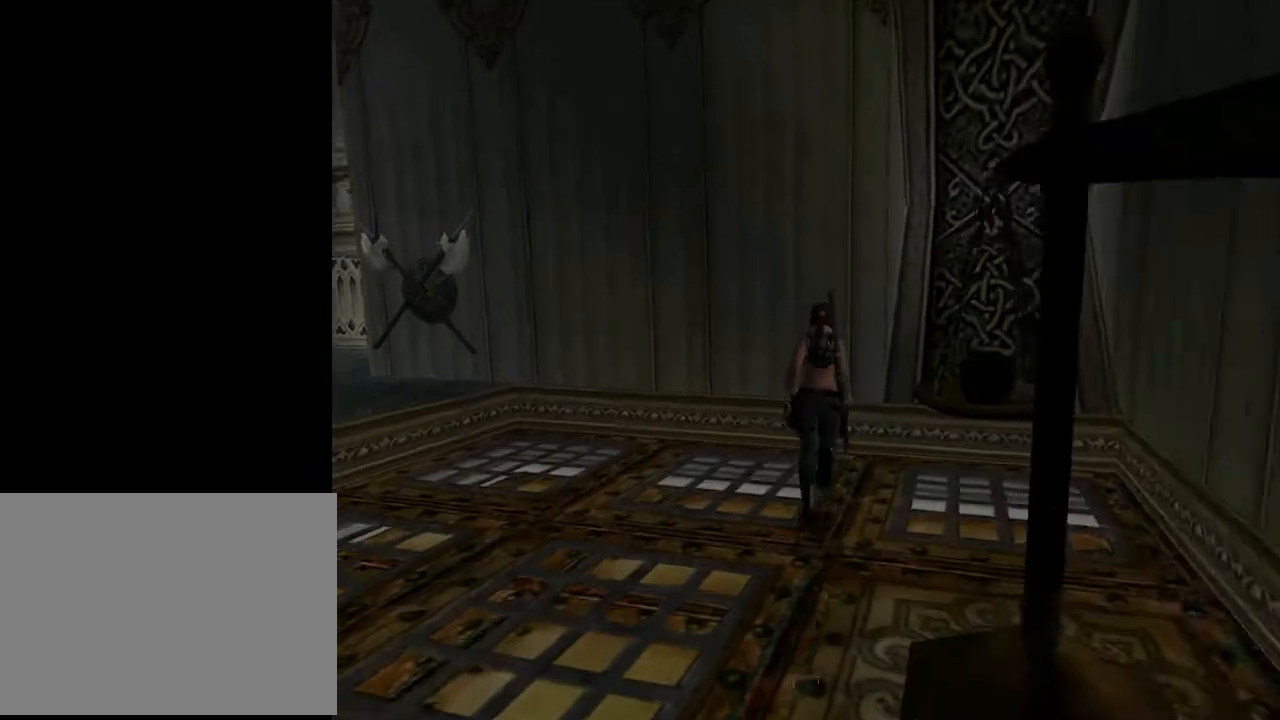
{"buttons": ["DPAD_UP", "DPAD_RIGHT"], "left_stick": "center", "right_stick": "center", "events": []}
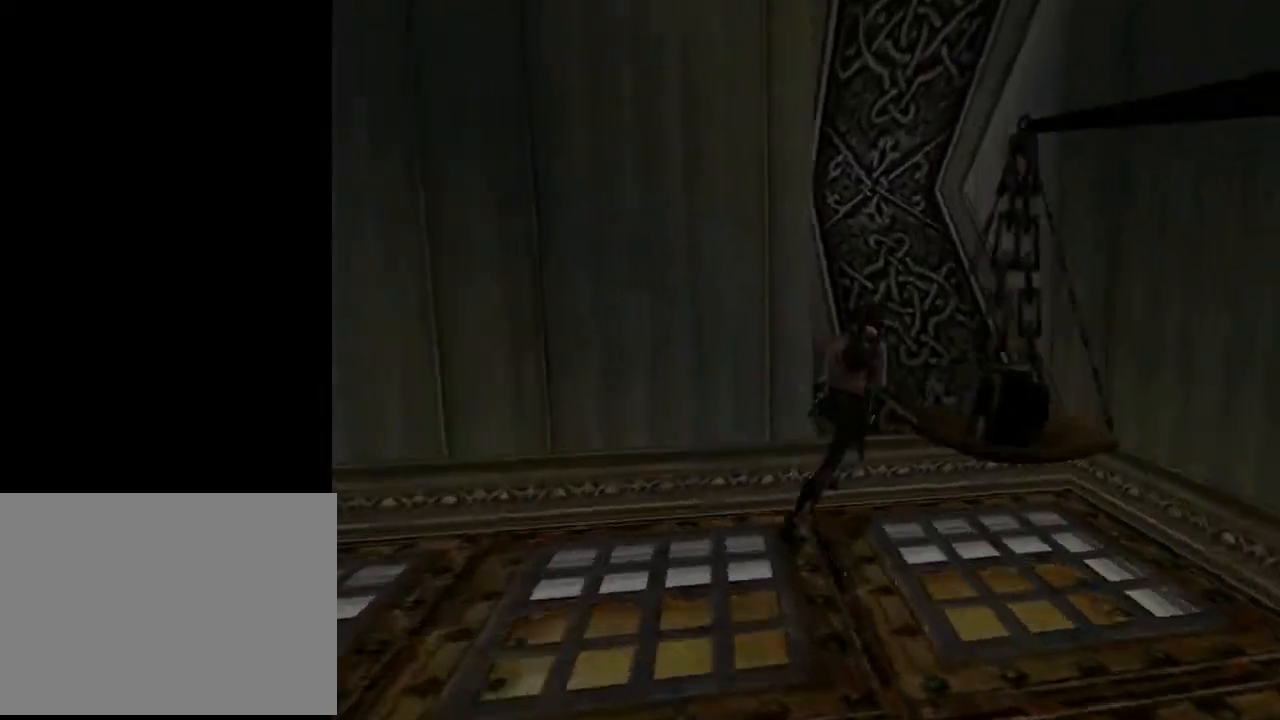
{"buttons": ["DPAD_RIGHT"], "left_stick": "center", "right_stick": "center", "events": [[167, "DPAD_UP", "up"]]}
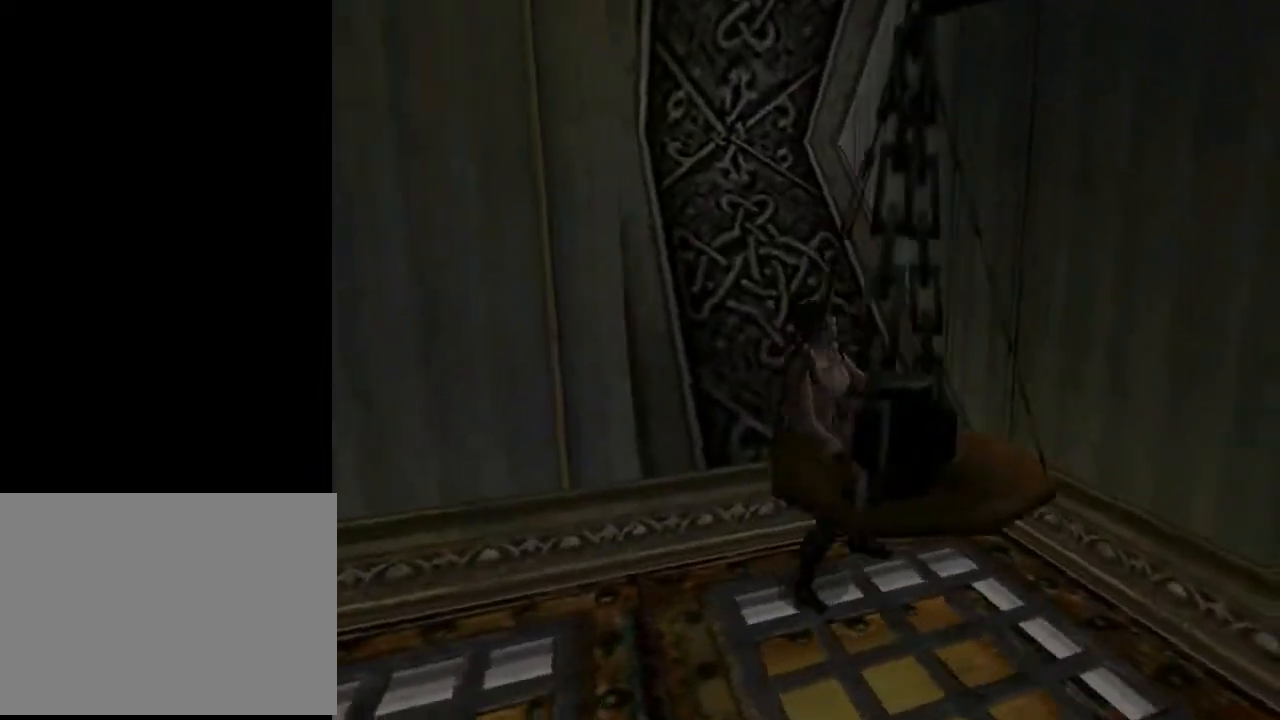
{"buttons": [], "left_stick": "center", "right_stick": "center", "events": [[133, "DPAD_RIGHT", "up"]]}
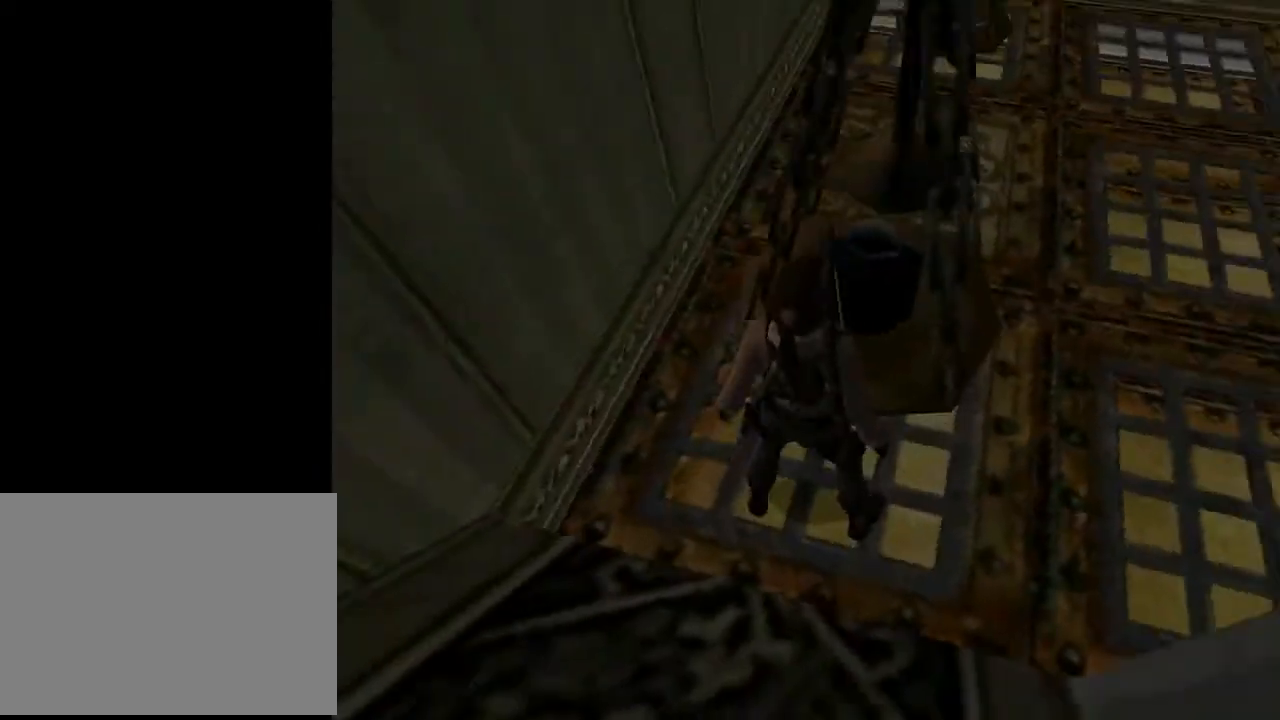
{"buttons": [], "left_stick": "center", "right_stick": "center", "events": [[267, "DPAD_RIGHT", "down"], [400, "DPAD_RIGHT", "up"]]}
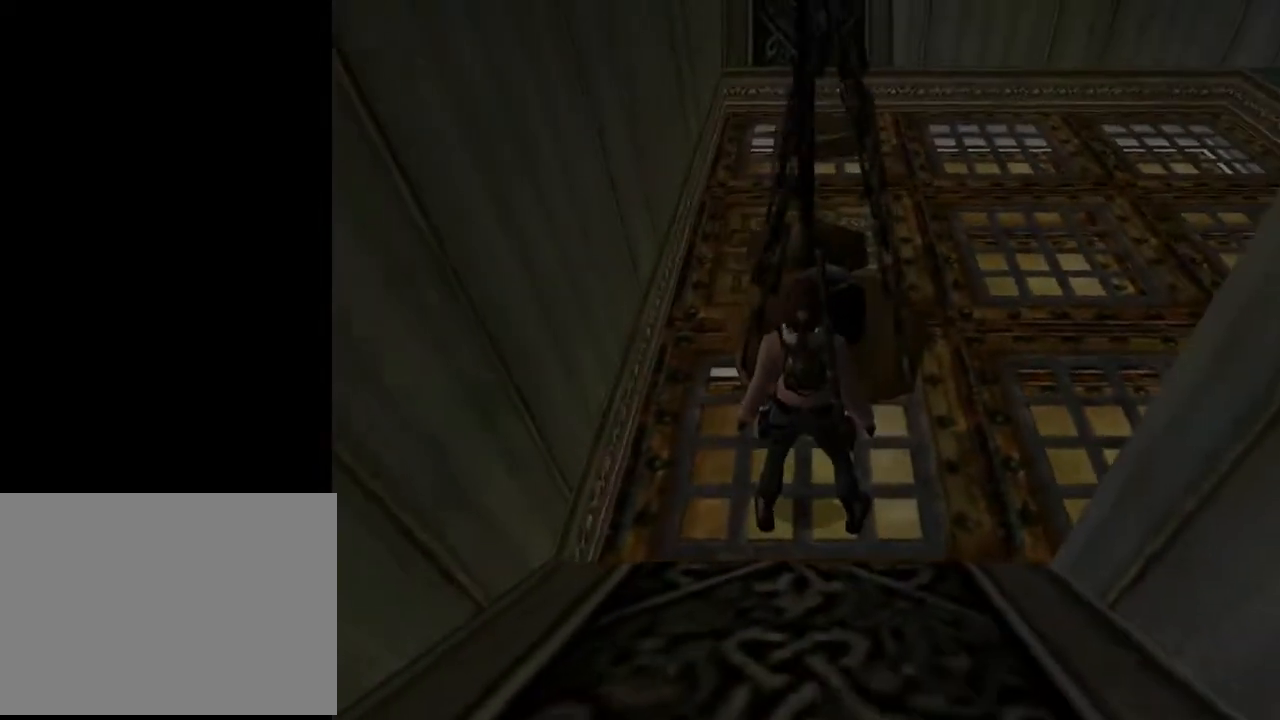
{"buttons": [], "left_stick": "center", "right_stick": "center", "events": [[167, "CROSS", "down"], [333, "CROSS", "up"]]}
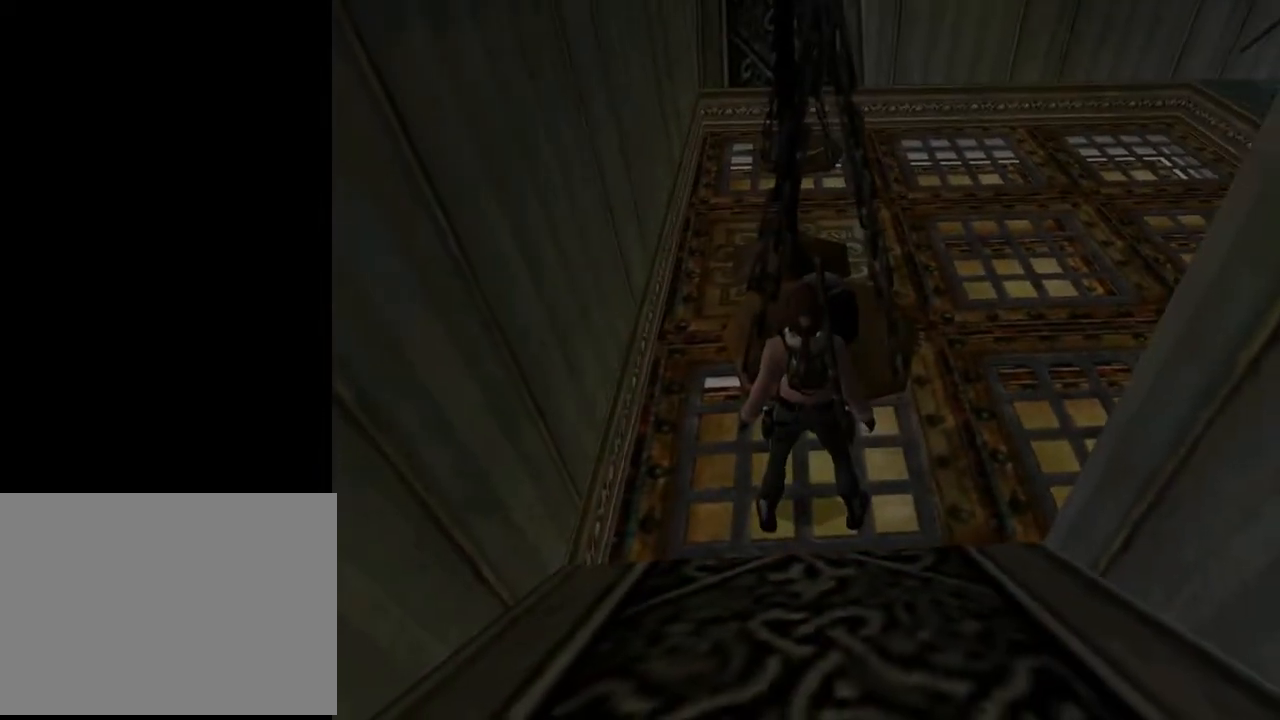
{"buttons": ["START"], "left_stick": "center", "right_stick": "center", "events": [[400, "START", "down"]]}
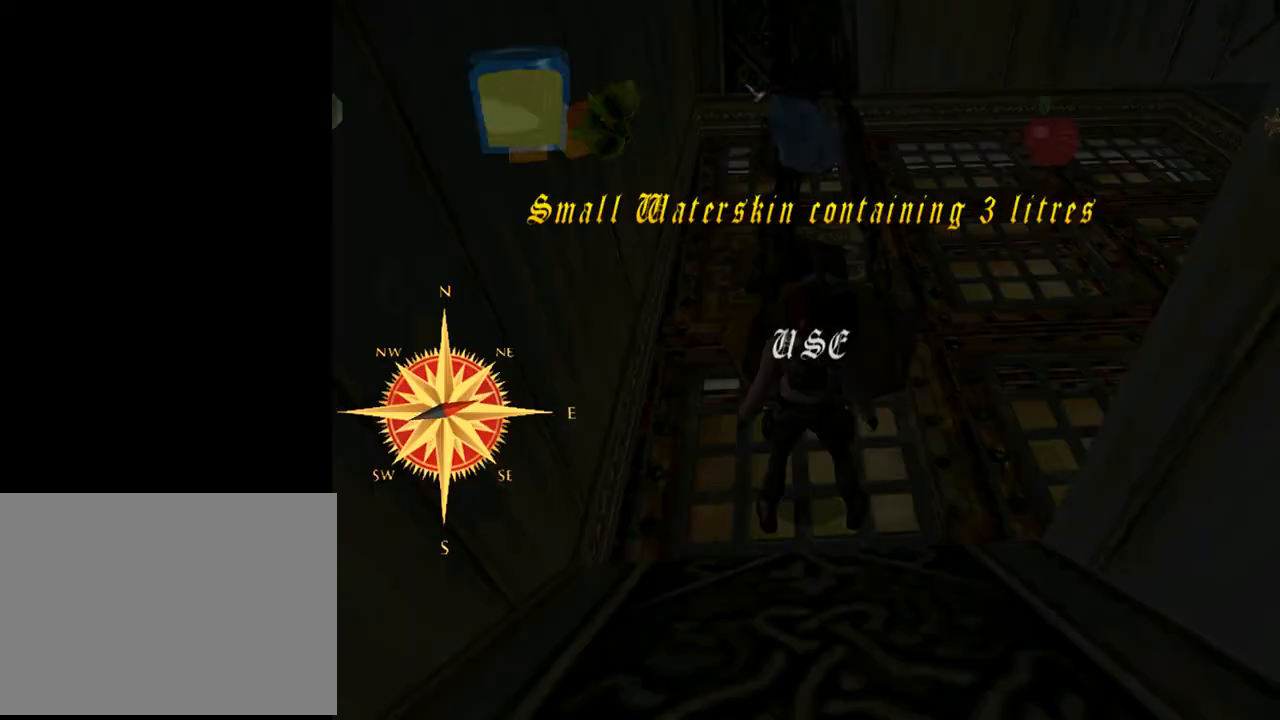
{"buttons": [], "left_stick": "center", "right_stick": "center", "events": [[67, "START", "up"]]}
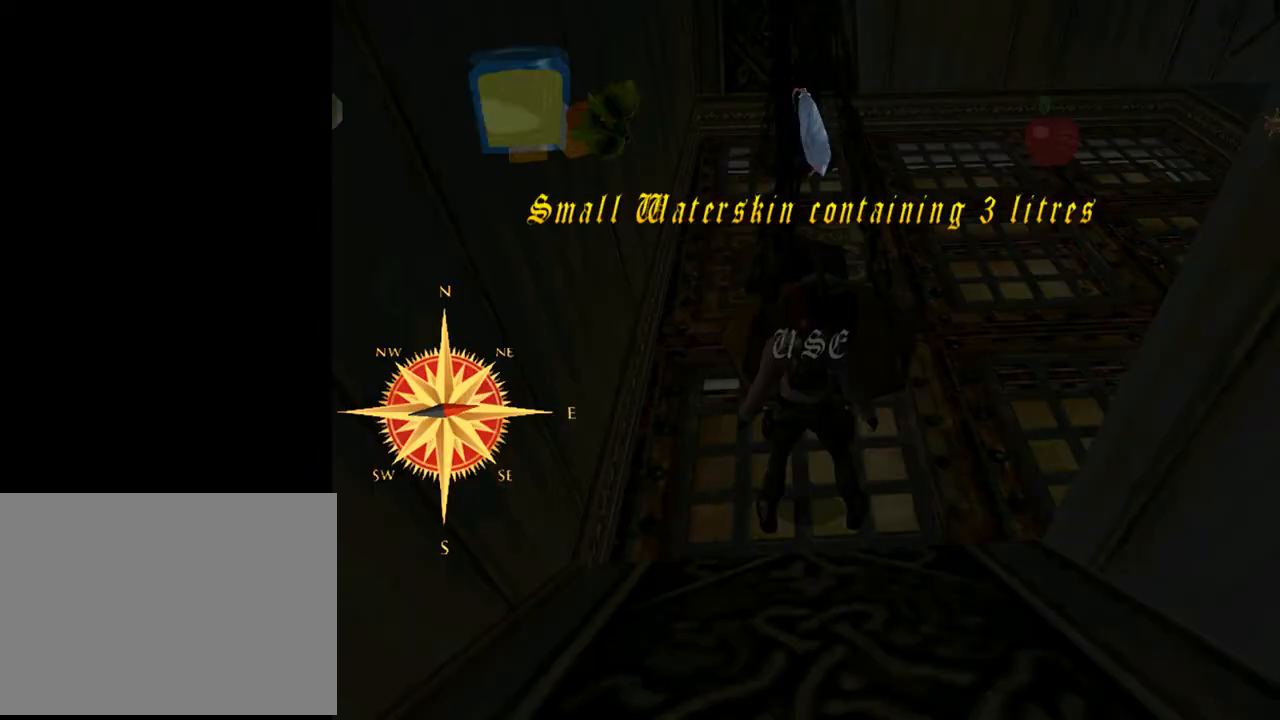
{"buttons": [], "left_stick": "center", "right_stick": "center", "events": [[133, "CROSS", "down"], [267, "CROSS", "up"]]}
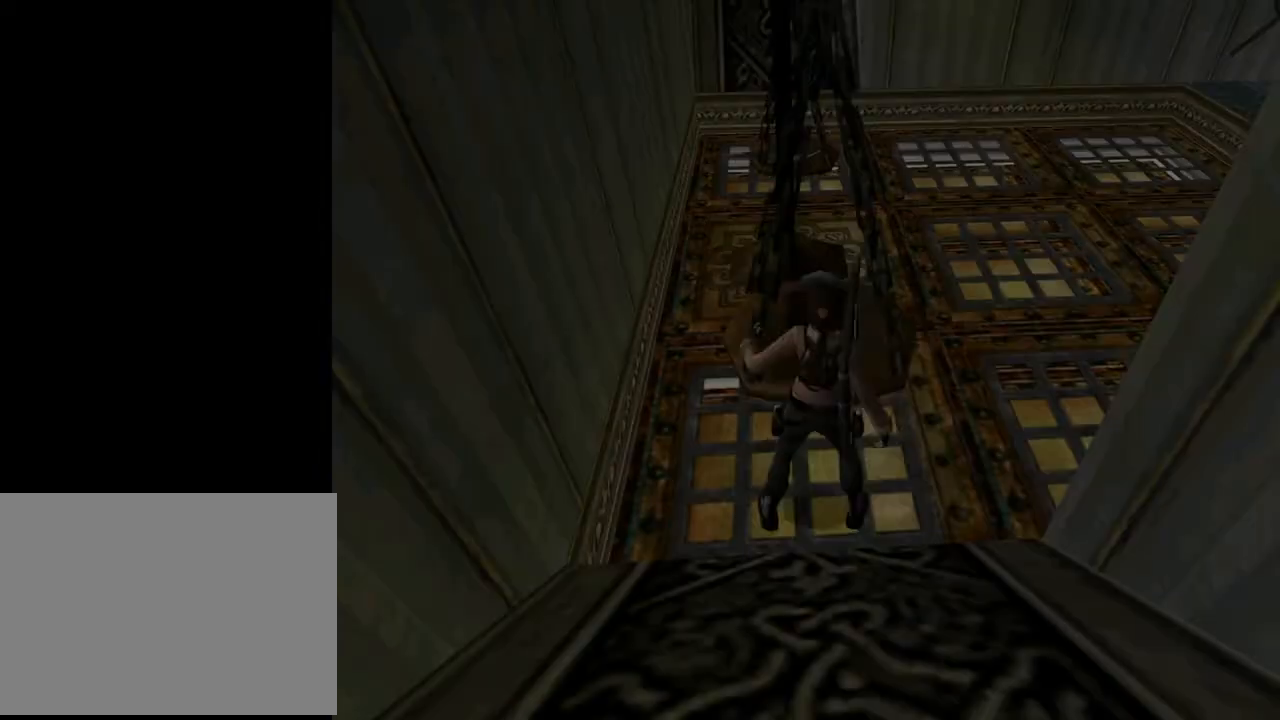
{"buttons": [], "left_stick": "center", "right_stick": "center", "events": []}
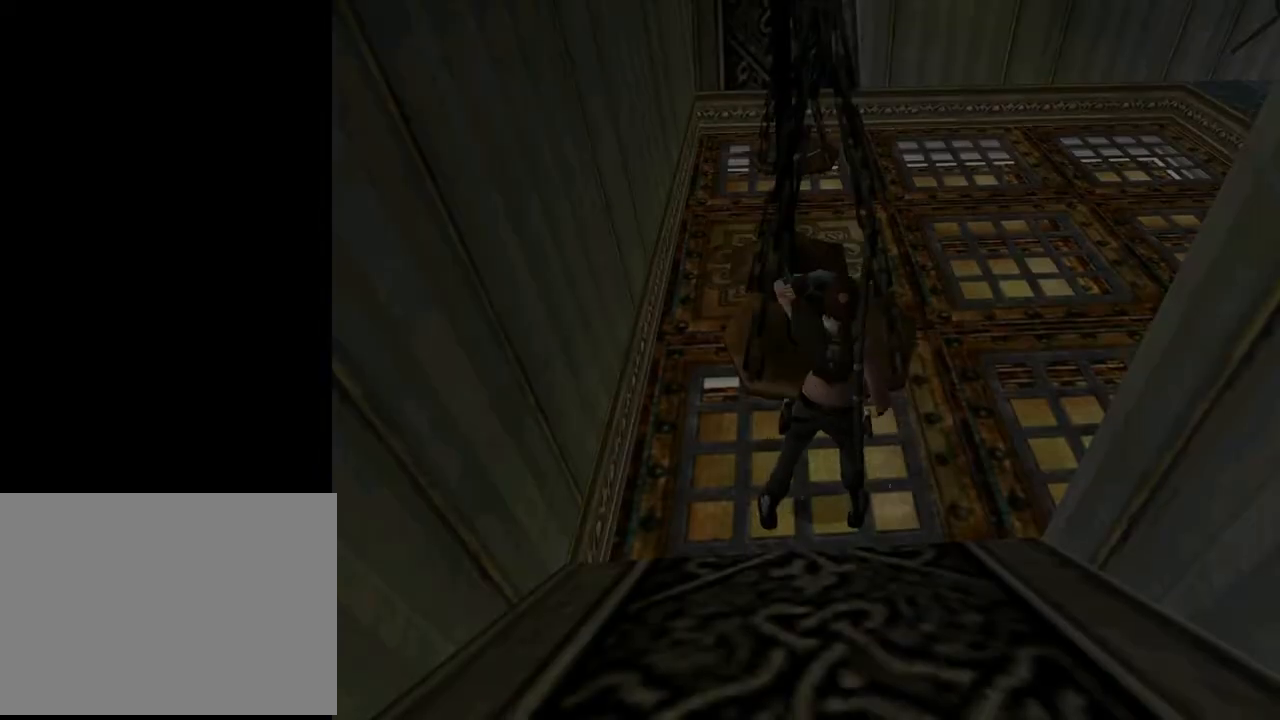
{"buttons": ["SQUARE", "DPAD_DOWN"], "left_stick": "center", "right_stick": "center", "events": [[433, "SQUARE", "down"], [500, "DPAD_DOWN", "down"]]}
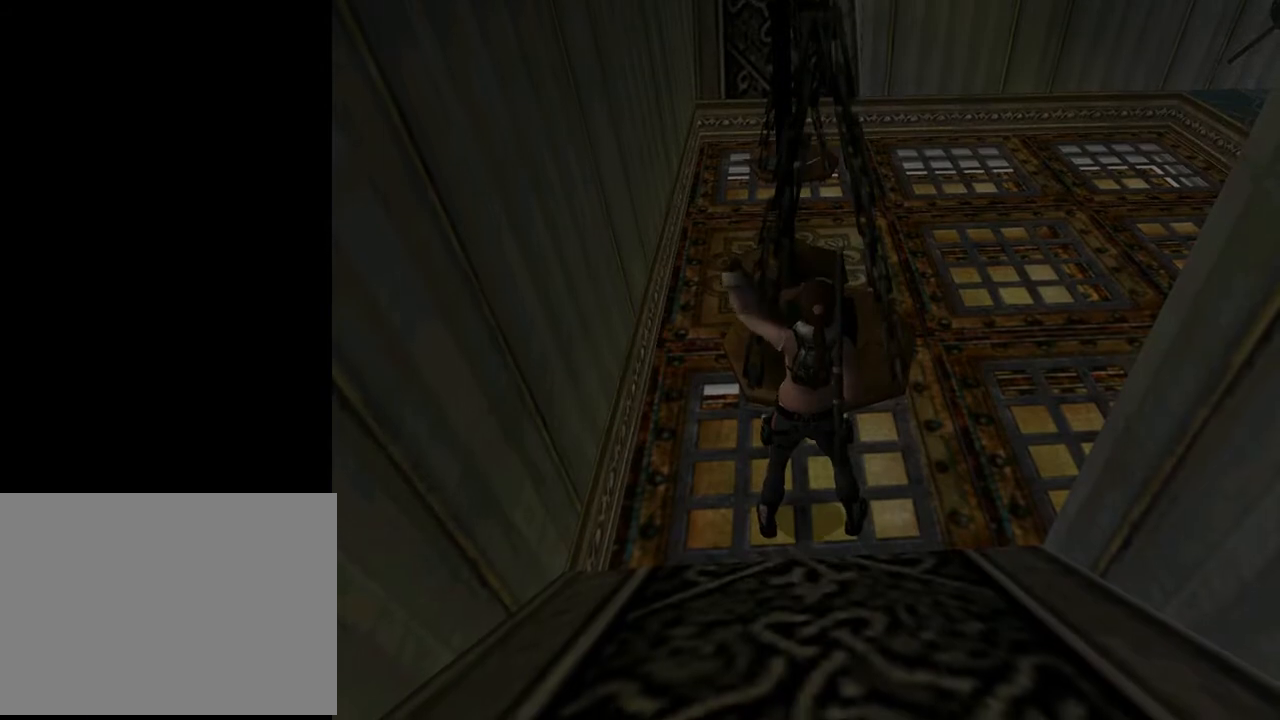
{"buttons": ["SQUARE", "DPAD_DOWN"], "left_stick": "center", "right_stick": "center", "events": []}
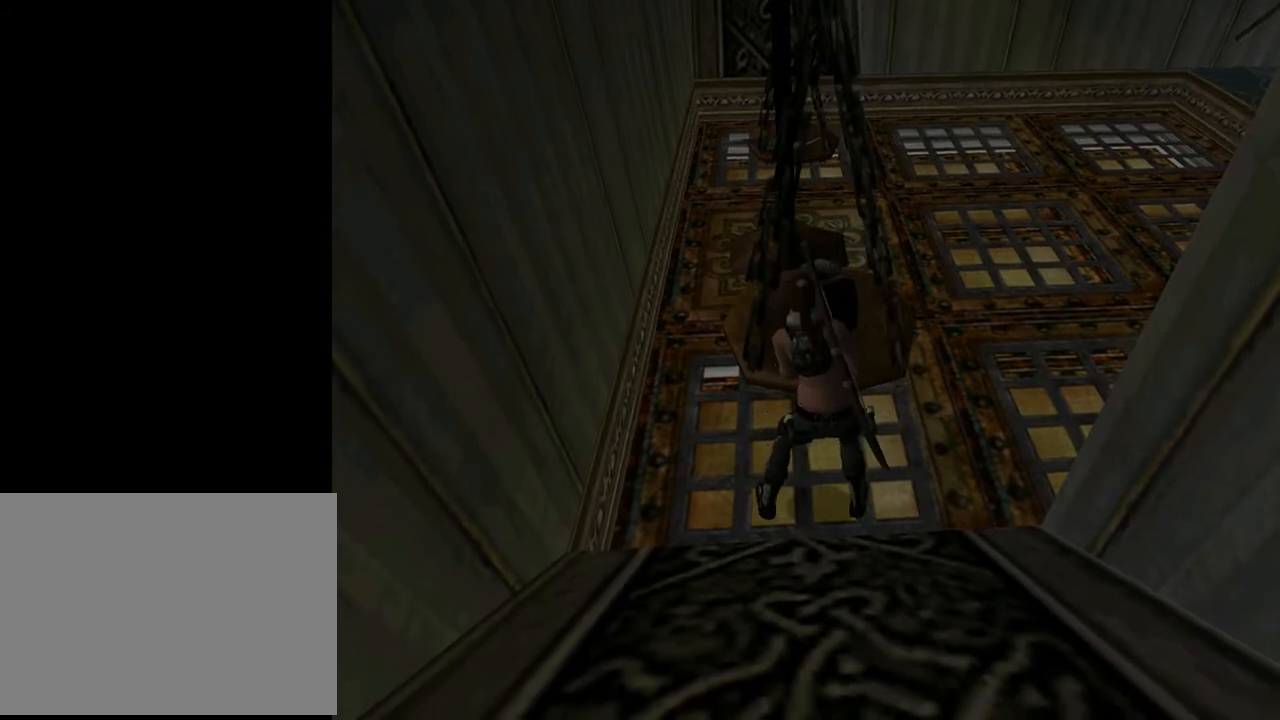
{"buttons": ["SQUARE", "DPAD_DOWN"], "left_stick": "center", "right_stick": "center", "events": []}
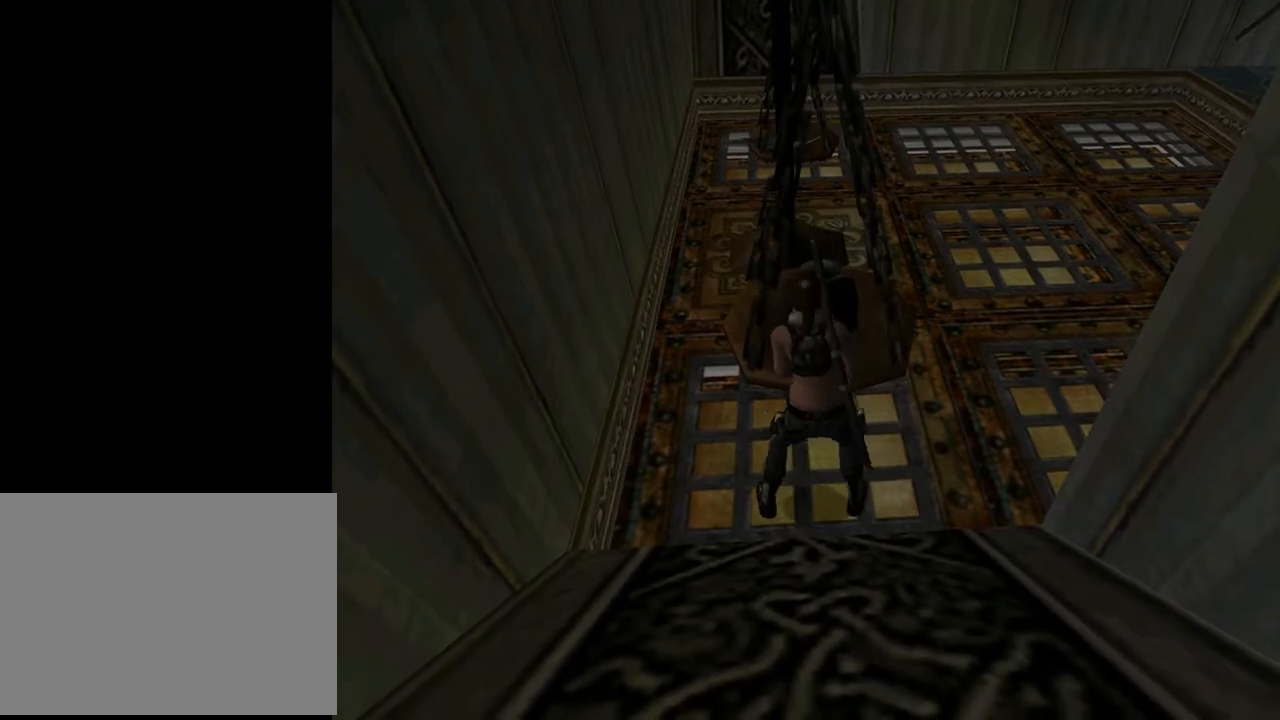
{"buttons": ["SQUARE", "DPAD_DOWN"], "left_stick": "center", "right_stick": "center", "events": []}
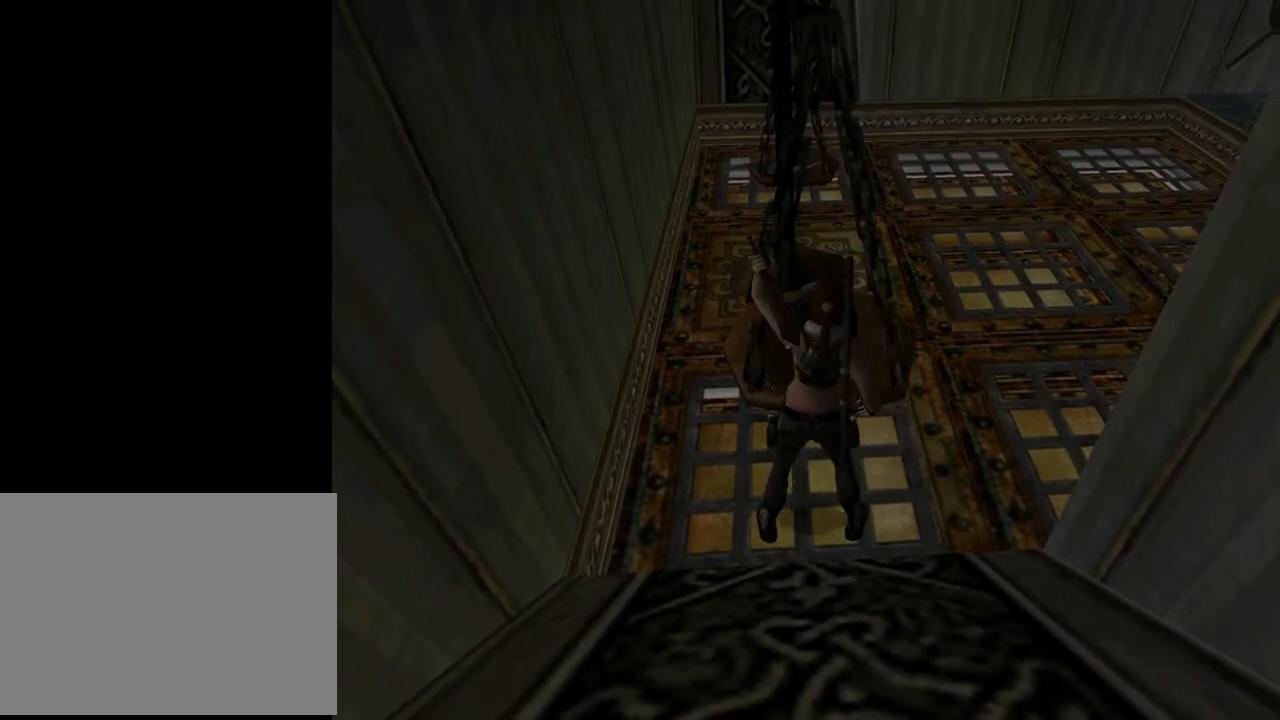
{"buttons": ["SQUARE", "DPAD_DOWN"], "left_stick": "center", "right_stick": "center", "events": []}
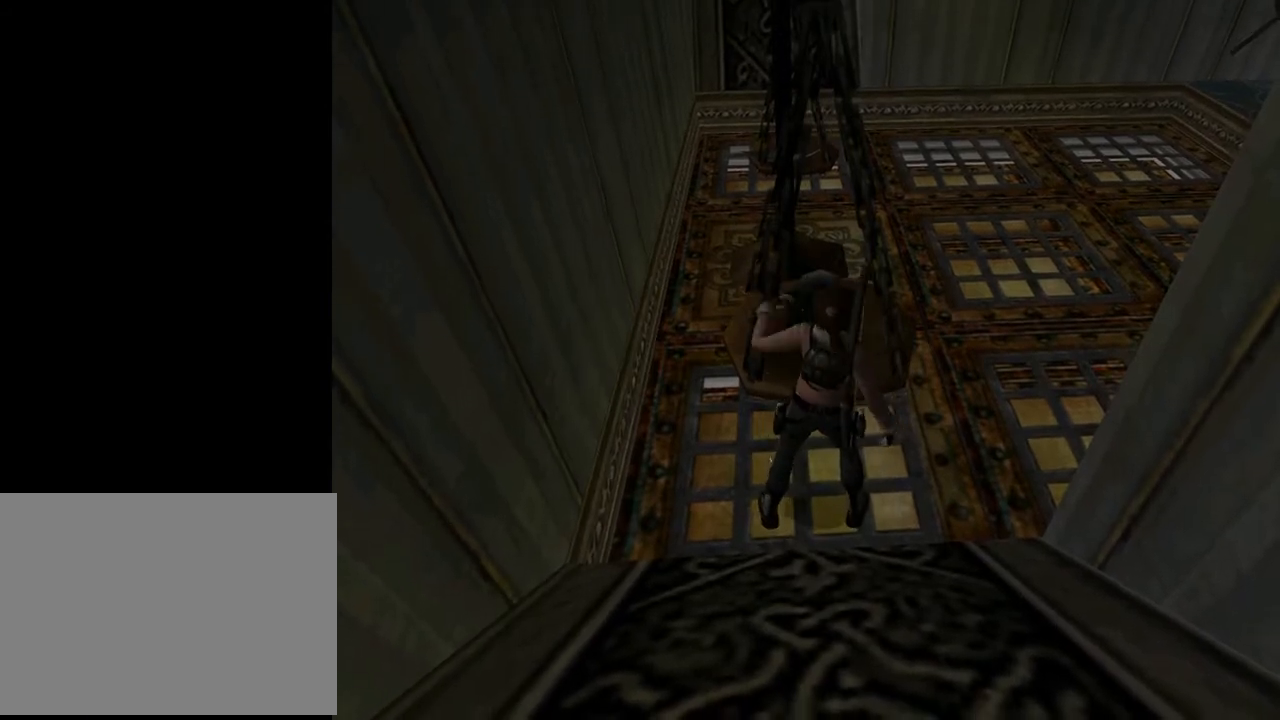
{"buttons": ["SQUARE", "DPAD_DOWN"], "left_stick": "center", "right_stick": "center", "events": []}
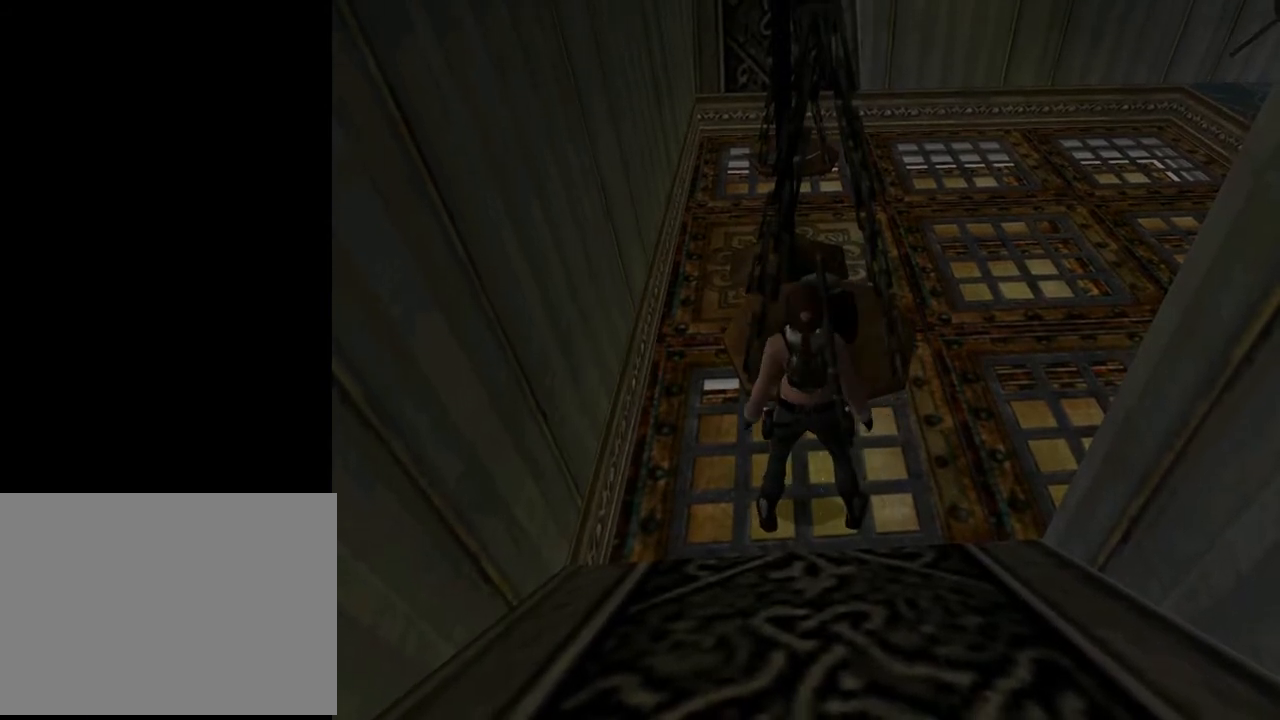
{"buttons": ["SQUARE", "DPAD_DOWN"], "left_stick": "center", "right_stick": "center", "events": []}
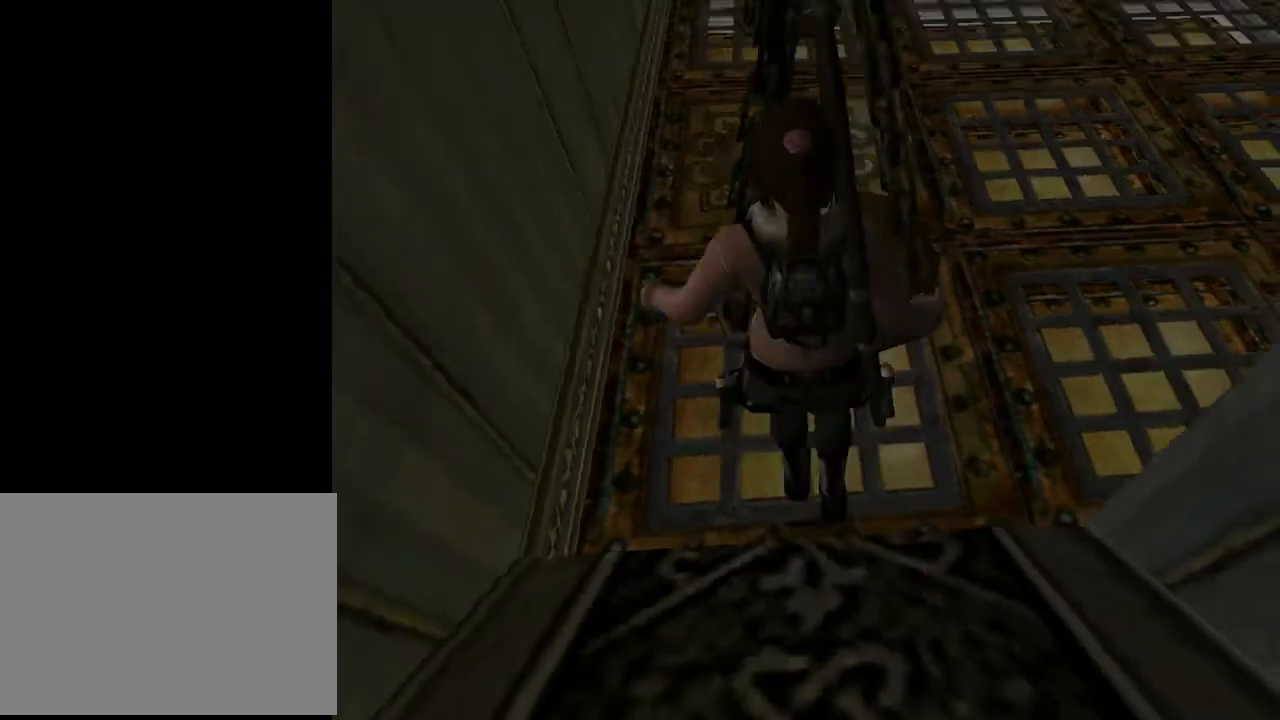
{"buttons": ["DPAD_DOWN"], "left_stick": "center", "right_stick": "center", "events": [[433, "SQUARE", "up"]]}
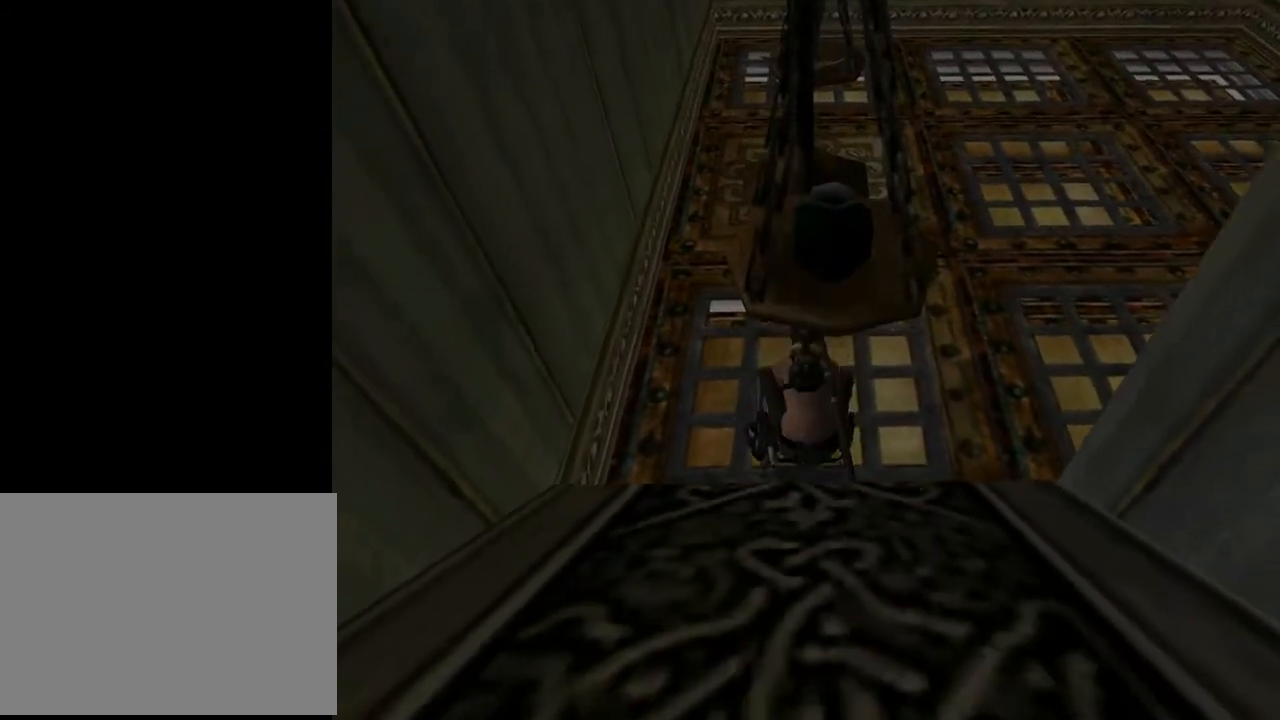
{"buttons": [], "left_stick": "center", "right_stick": "center", "events": [[133, "DPAD_DOWN", "up"]]}
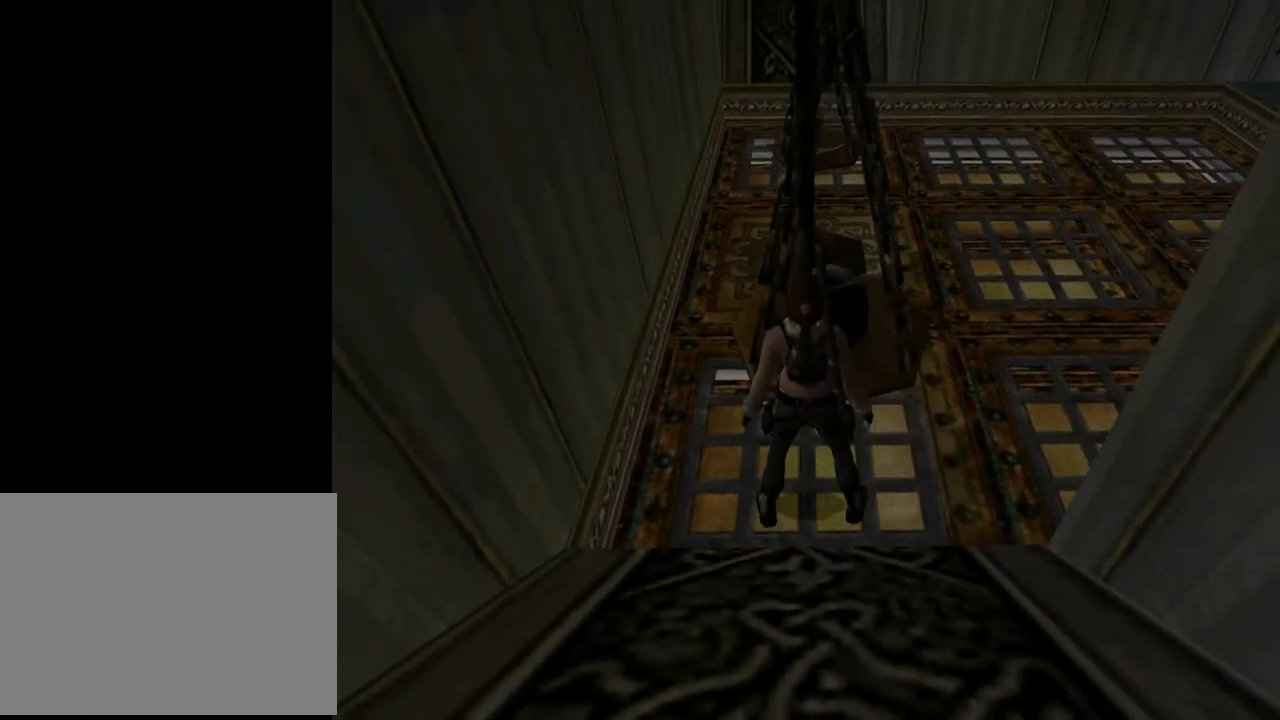
{"buttons": ["L2", "DPAD_RIGHT"], "left_stick": "center", "right_stick": "center", "events": [[233, "L2", "down"], [300, "DPAD_RIGHT", "down"]]}
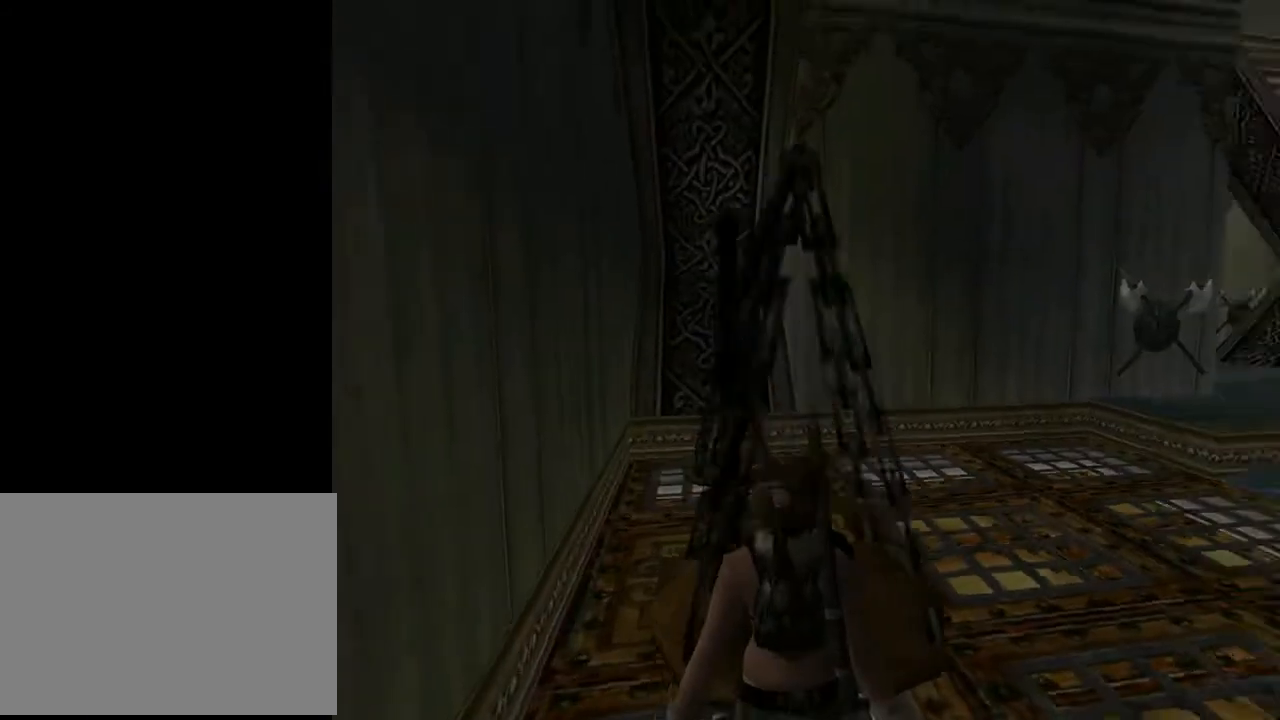
{"buttons": ["L2", "DPAD_UP", "DPAD_RIGHT"], "left_stick": "center", "right_stick": "center", "events": [[433, "DPAD_UP", "down"]]}
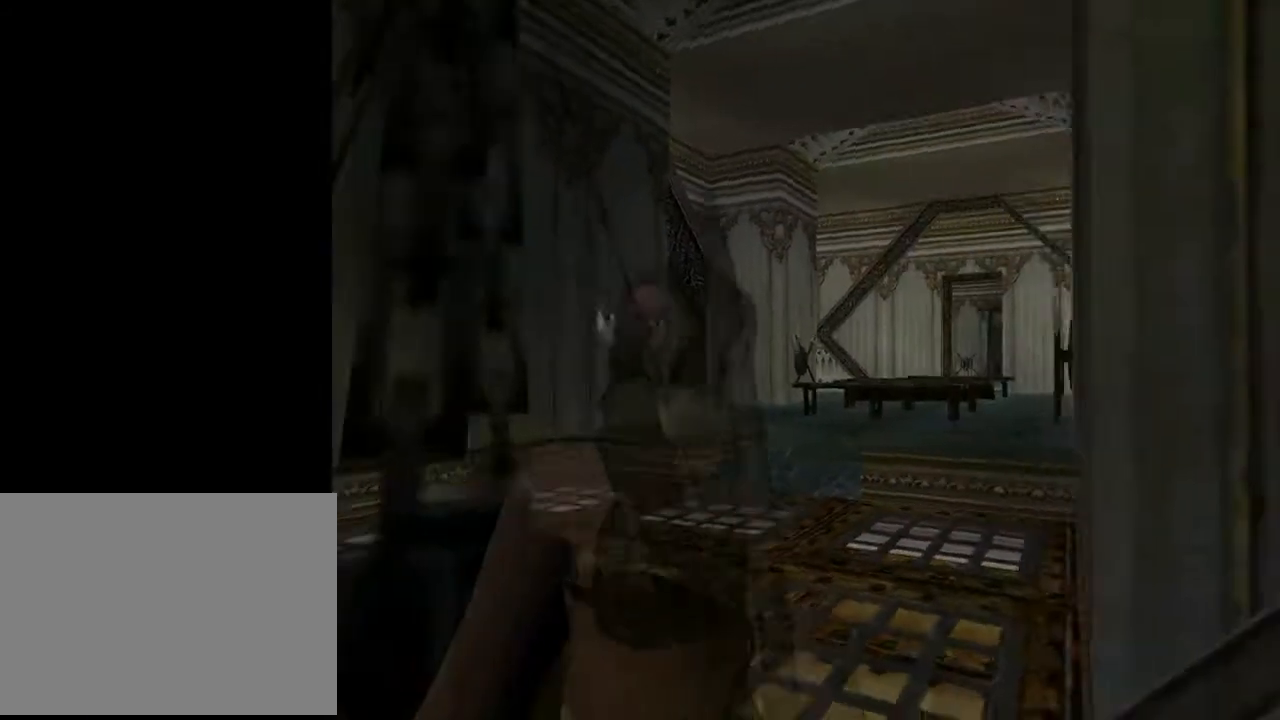
{"buttons": ["L2"], "left_stick": "center", "right_stick": "center", "events": [[33, "DPAD_RIGHT", "up"], [67, "DPAD_UP", "up"]]}